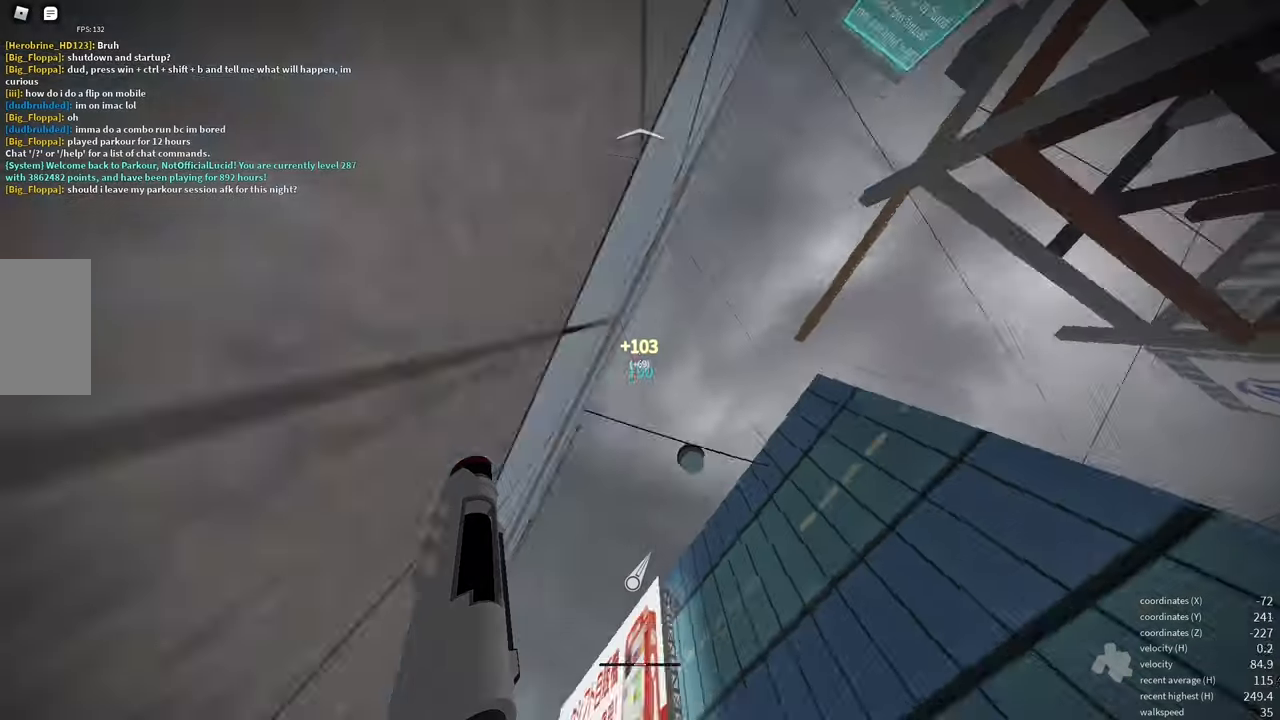
Gameplay with keyboard and mouse; each line is a JSON object with the keys and mouse buttons held at the frame after it. "events" lists presses ("down") and releases ("up") of "a", "d", "e", "f", "s", "shift", "space", "w" and "mouse_wheel" between this image and that frame as [ms after this image, input, new state], when the widget could be followed in between. "mouse_wheel" = the "wheel" button of the "mouse" list. No other keys are recorded. "wheel" means that the mouse wheel is clicked or scrolled. Mouse movement is not recorded.
{"keys": ["w"], "mouse": [], "events": [[17, "space", "down"], [50, "space", "up"]]}
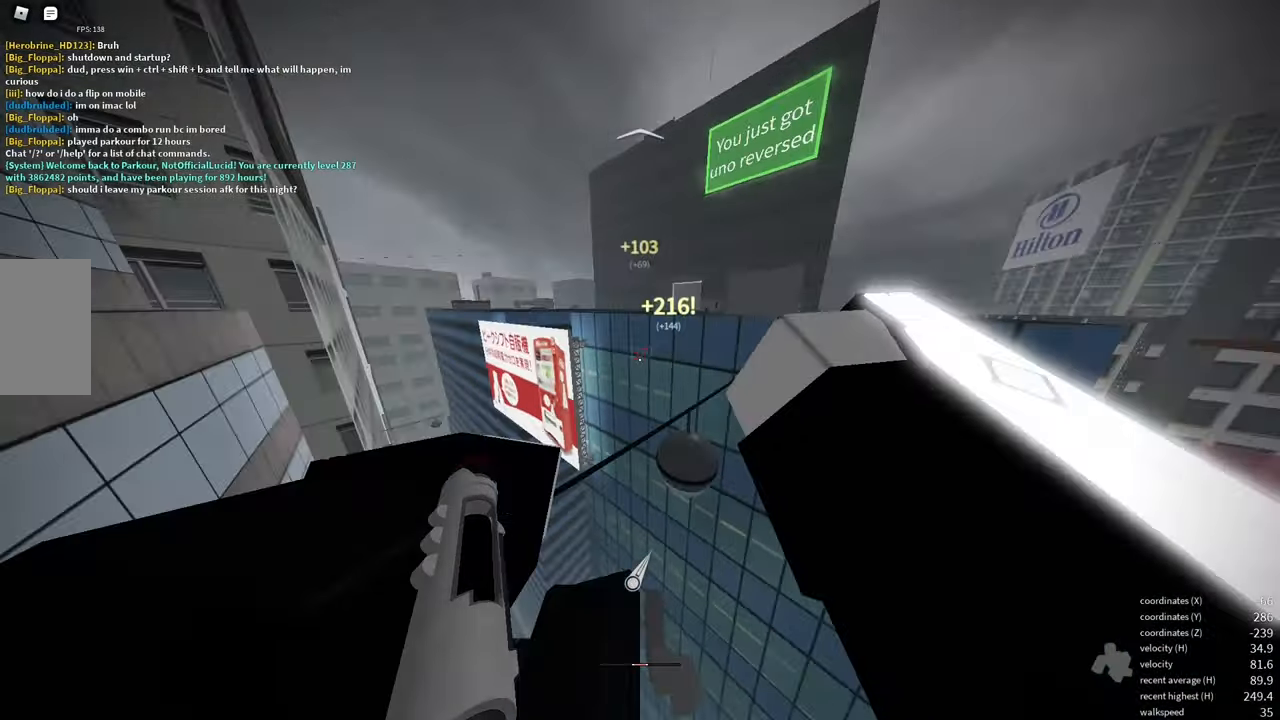
{"keys": ["w"], "mouse": [], "events": []}
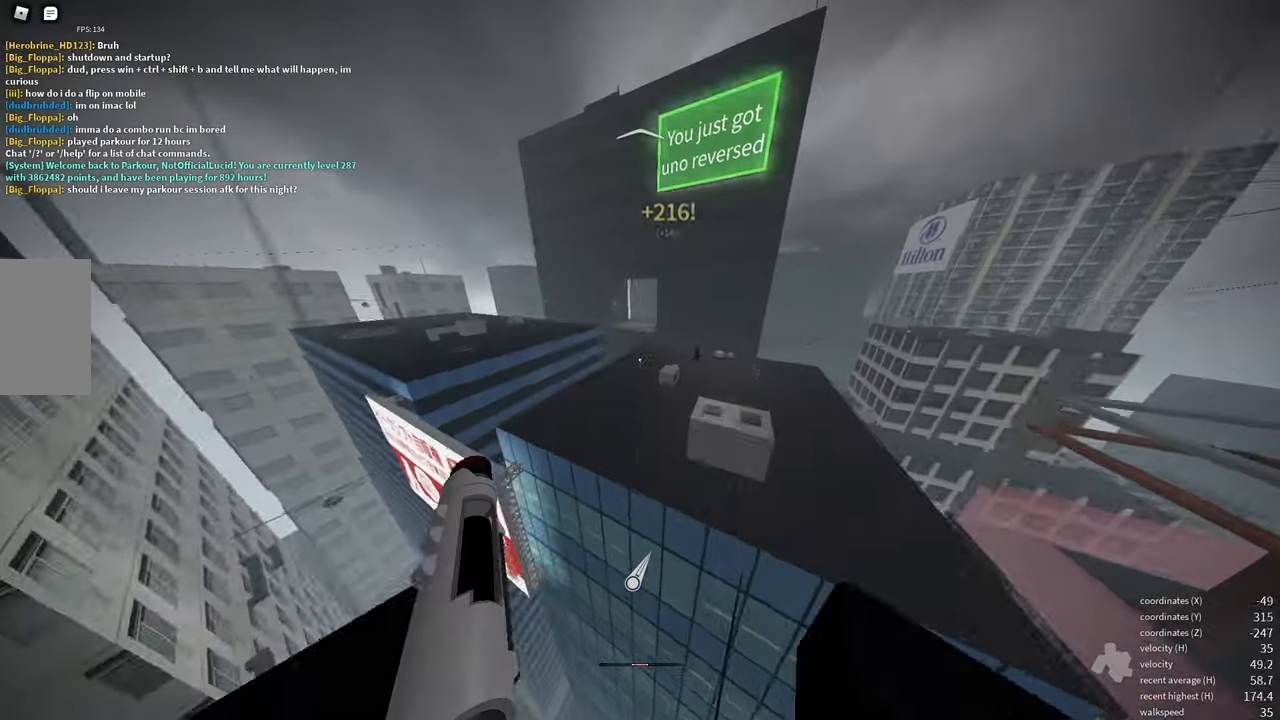
{"keys": [], "mouse": [], "events": [[384, "w", "up"]]}
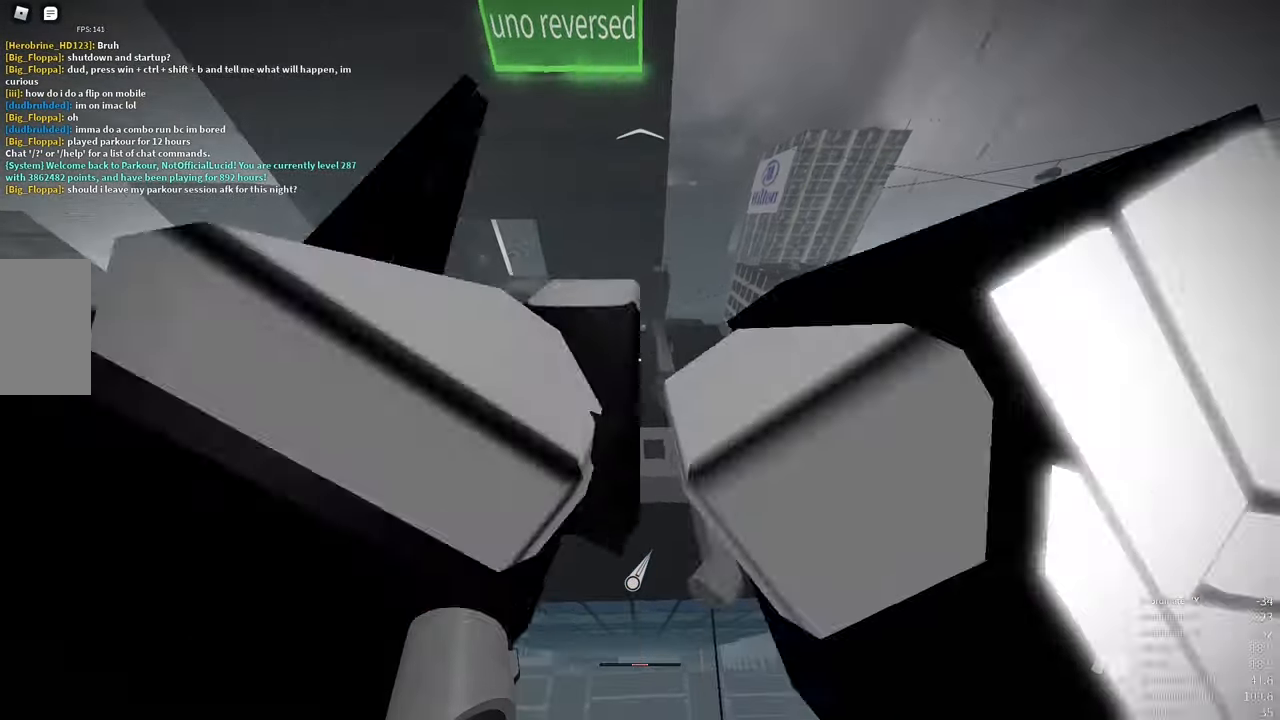
{"keys": ["w"], "mouse": [], "events": [[334, "w", "down"]]}
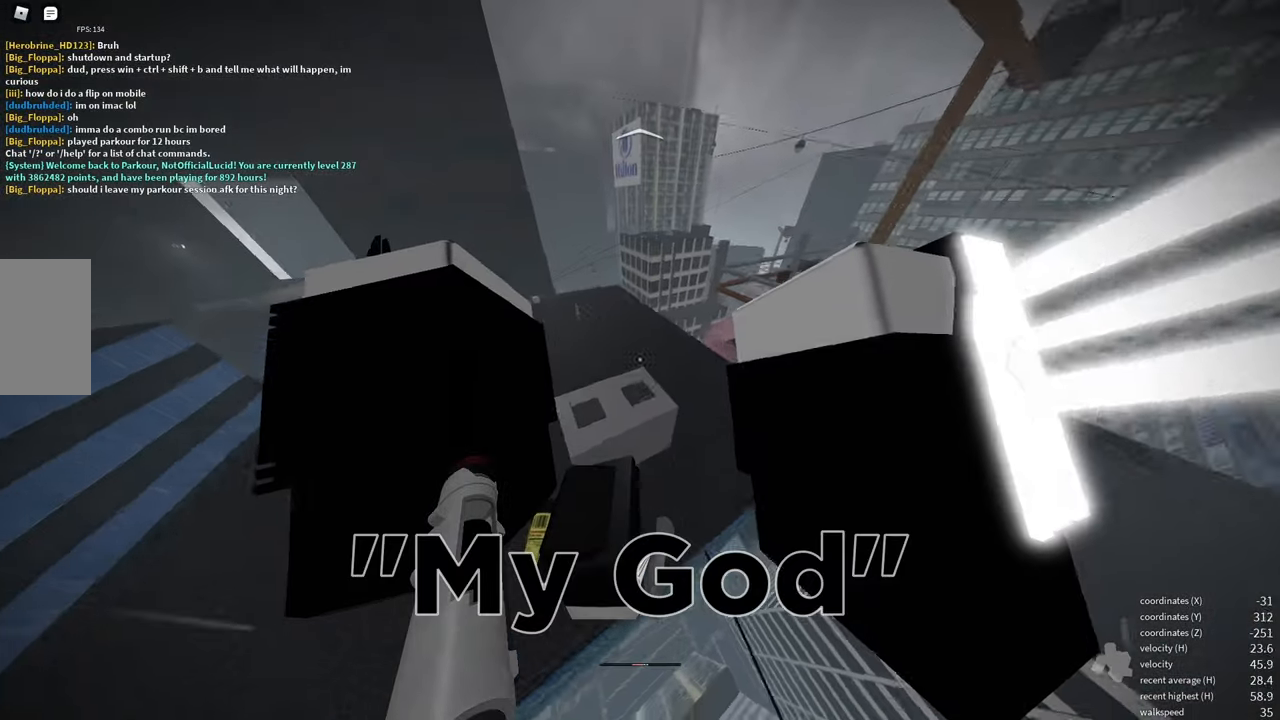
{"keys": ["w"], "mouse": [], "events": [[217, "shift", "down"], [267, "space", "down"], [317, "shift", "up"], [317, "space", "up"]]}
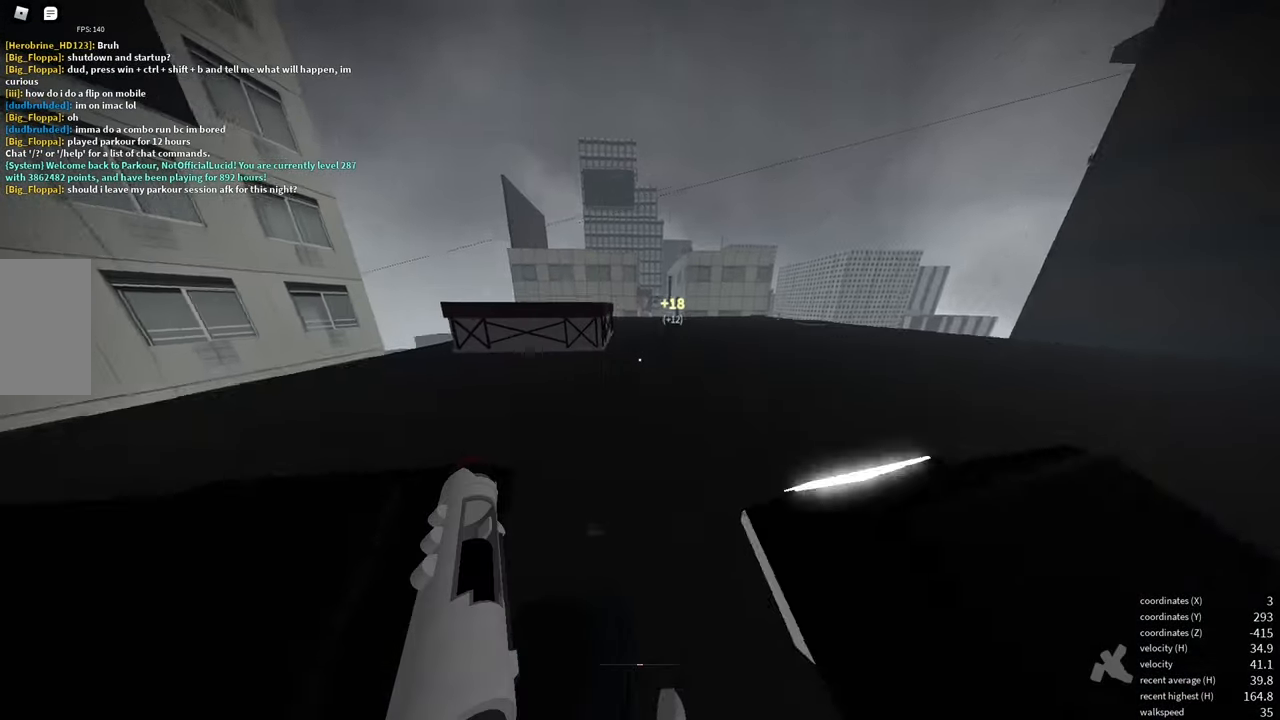
{"keys": ["w"], "mouse": [], "events": [[234, "d", "down"], [350, "d", "up"]]}
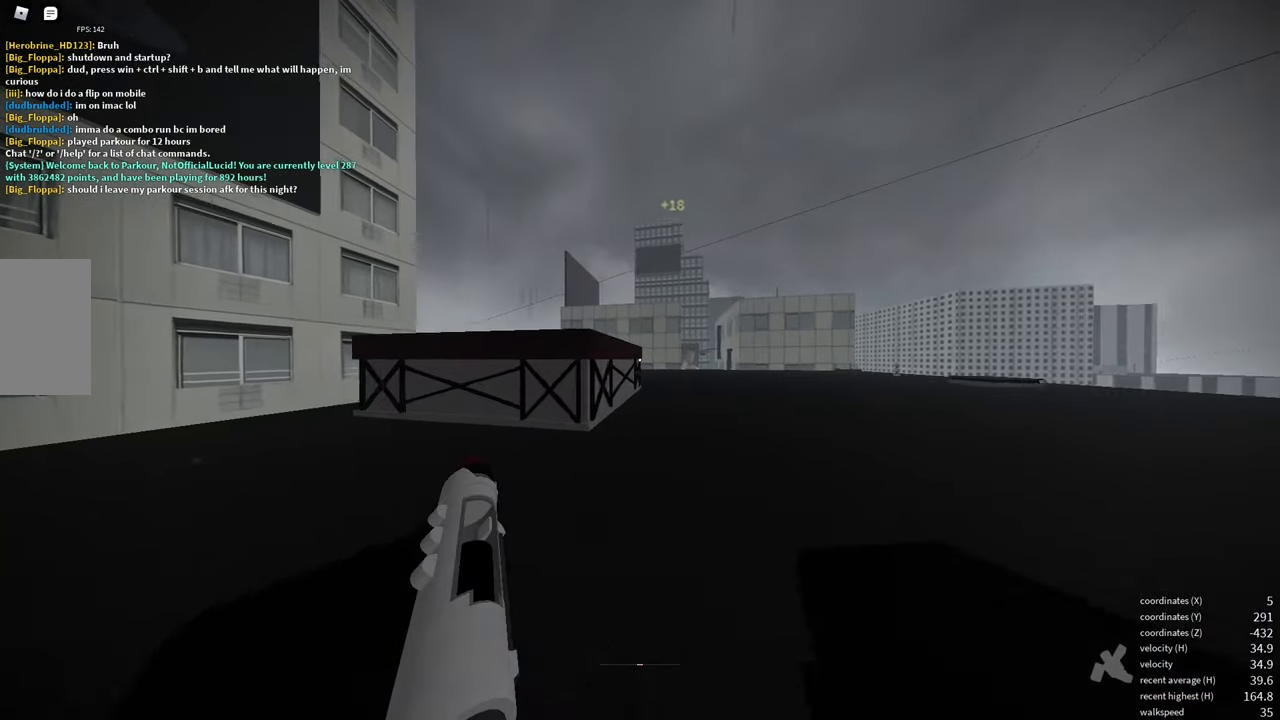
{"keys": ["space", "w"], "mouse": [], "events": [[67, "e", "down"], [150, "e", "up"], [284, "space", "down"], [334, "space", "up"], [450, "space", "down"]]}
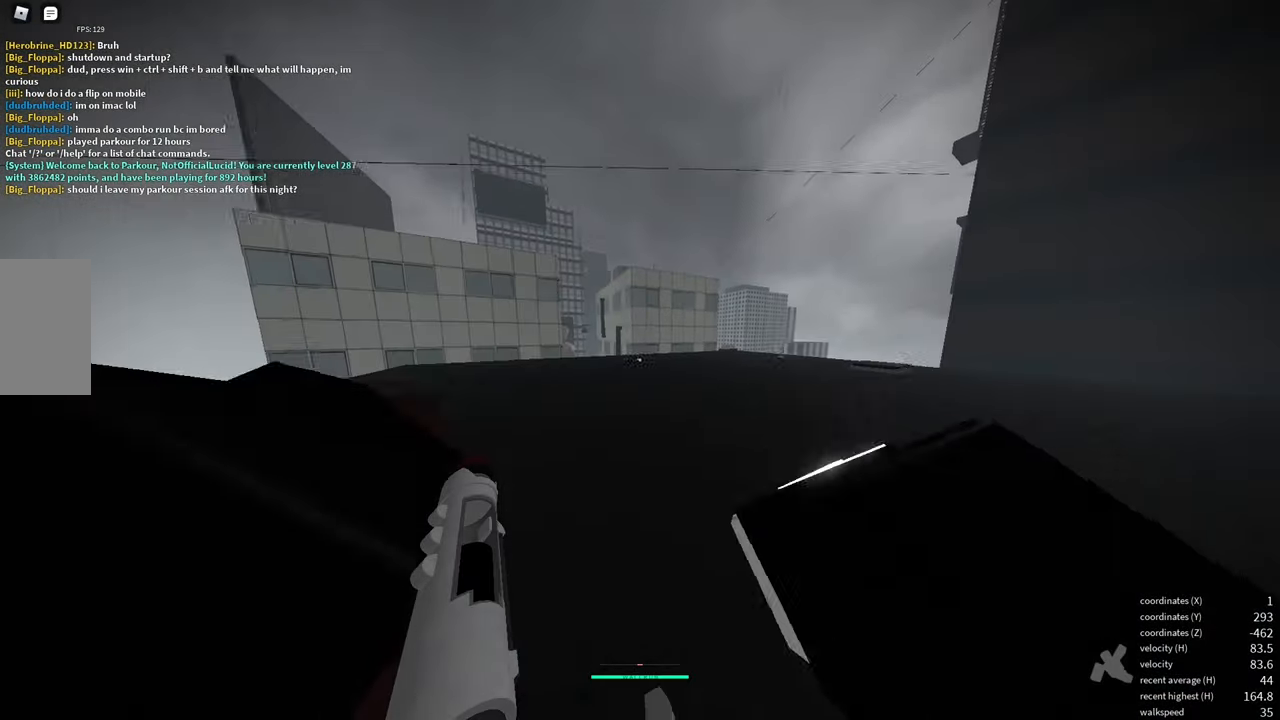
{"keys": ["d"], "mouse": [], "events": [[17, "space", "up"], [384, "d", "down"], [400, "w", "up"]]}
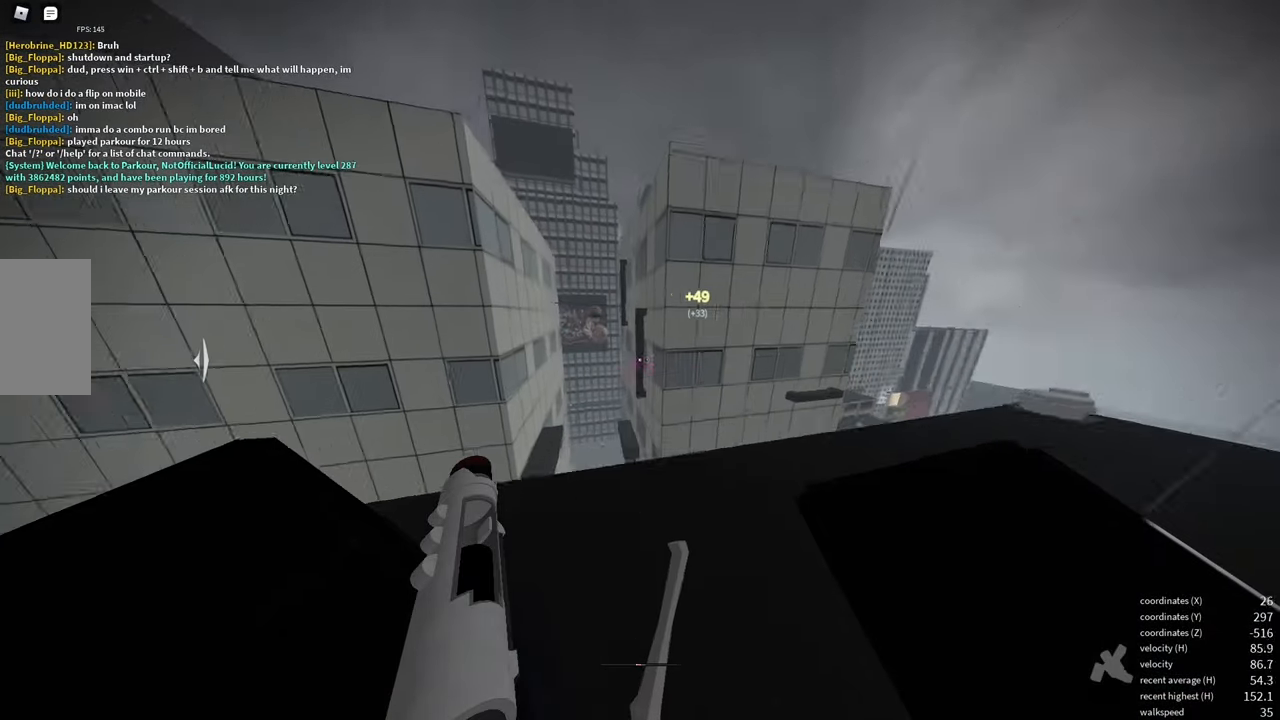
{"keys": ["a"], "mouse": [], "events": [[117, "a", "down"], [134, "s", "down"], [150, "d", "up"], [284, "s", "up"]]}
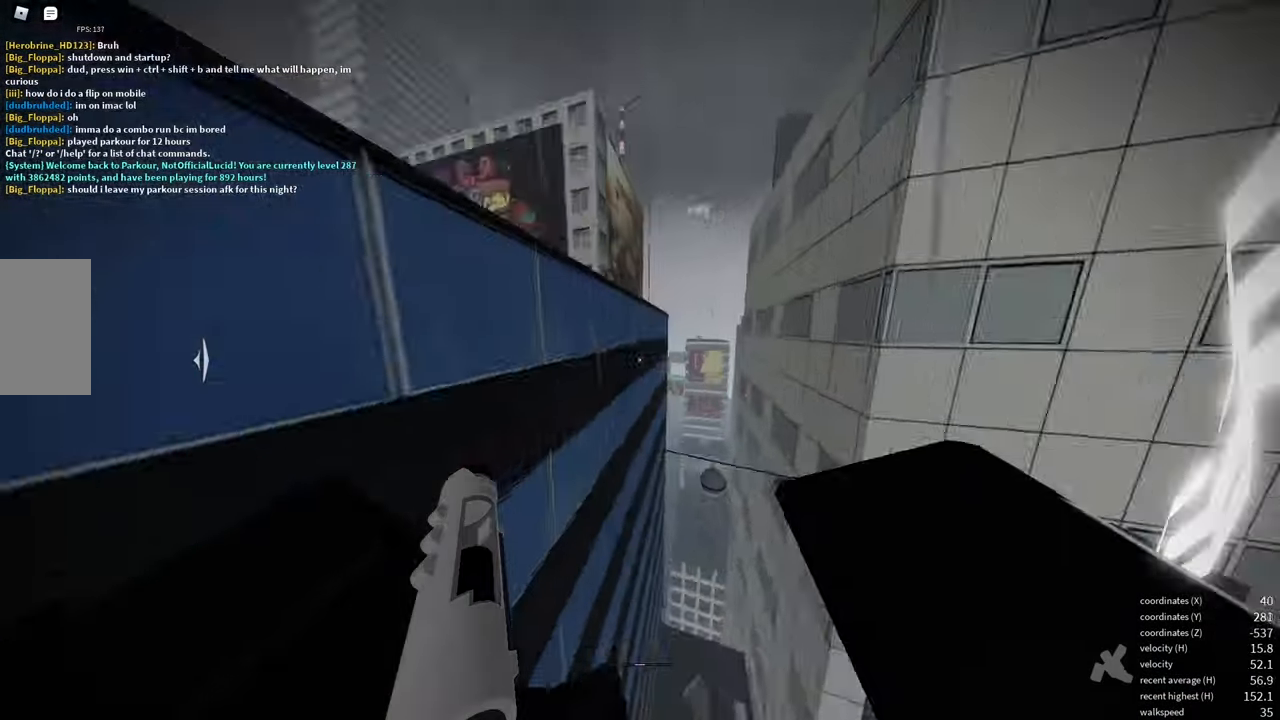
{"keys": [], "mouse": [], "events": [[50, "w", "down"], [84, "a", "up"], [100, "e", "down"], [167, "w", "up"], [200, "w", "down"], [217, "shift", "down"], [333, "e", "up"], [416, "w", "up"], [433, "shift", "up"]]}
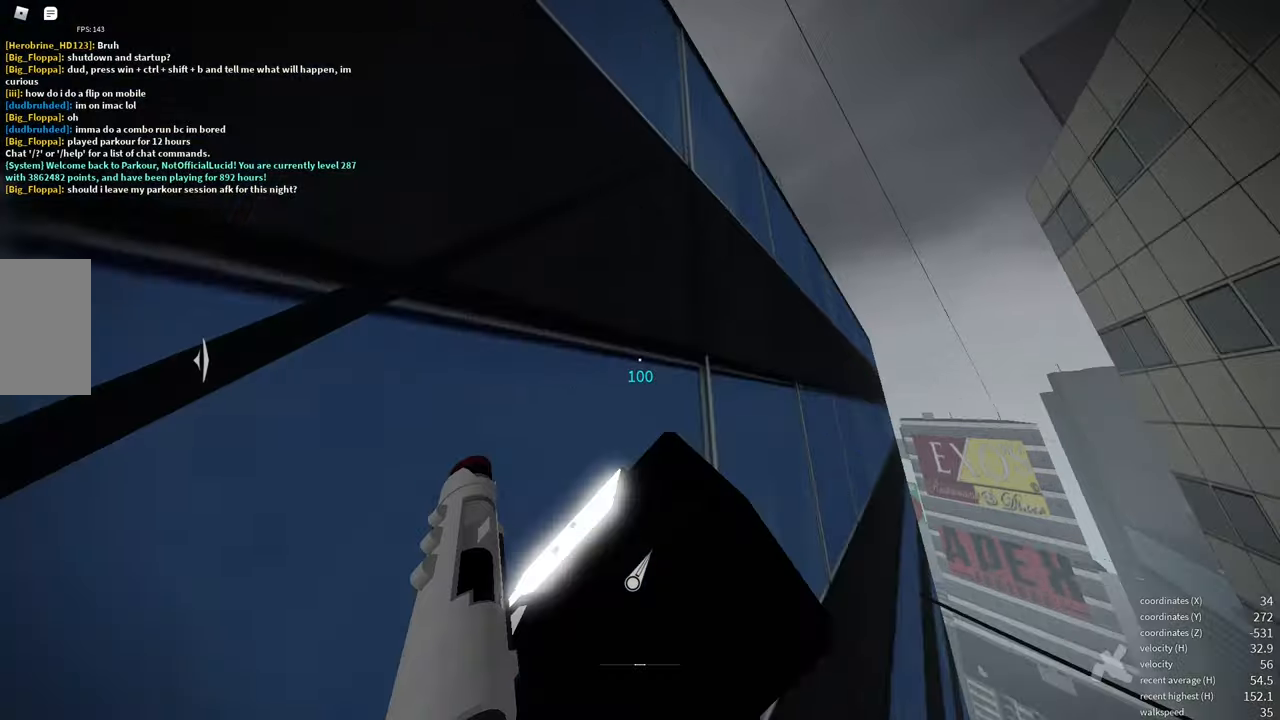
{"keys": [], "mouse": [], "events": [[200, "w", "down"], [216, "mouse_wheel", "down"], [233, "w", "up"], [300, "space", "down"], [383, "mouse_wheel", "up"], [400, "space", "up"]]}
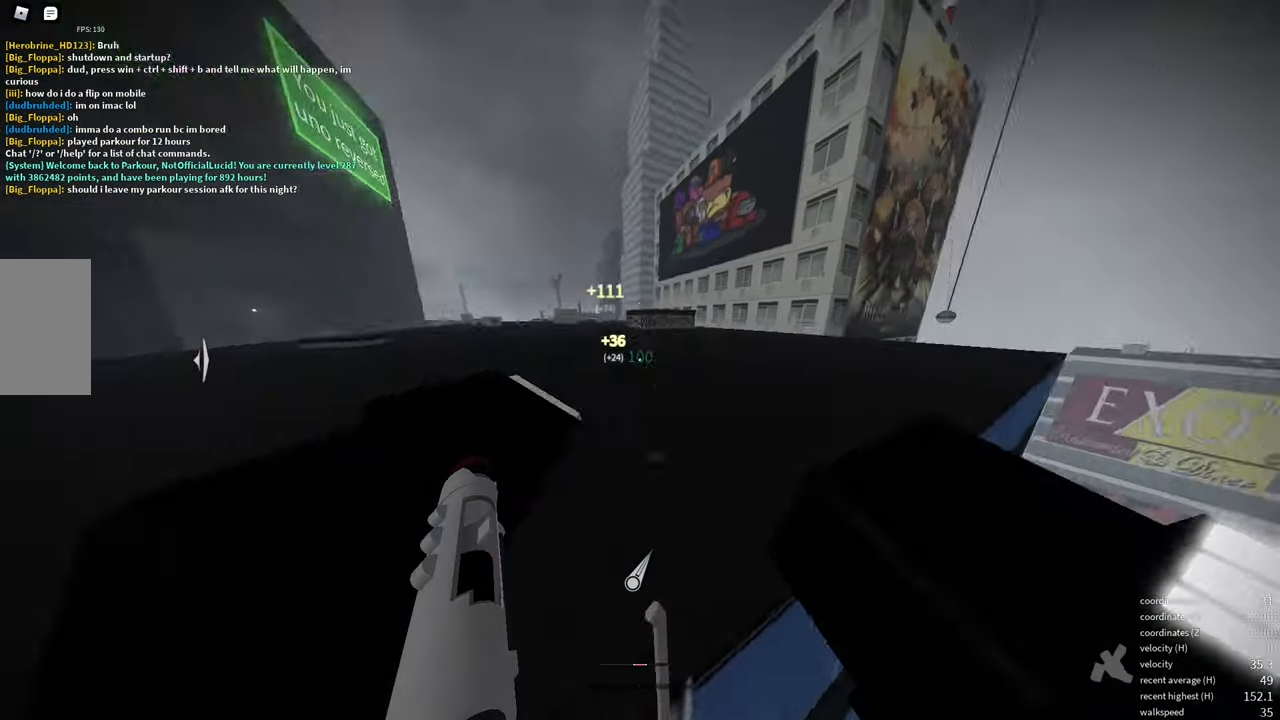
{"keys": ["a", "w"], "mouse": [], "events": [[50, "space", "down"], [66, "w", "down"], [216, "a", "down"], [283, "space", "up"]]}
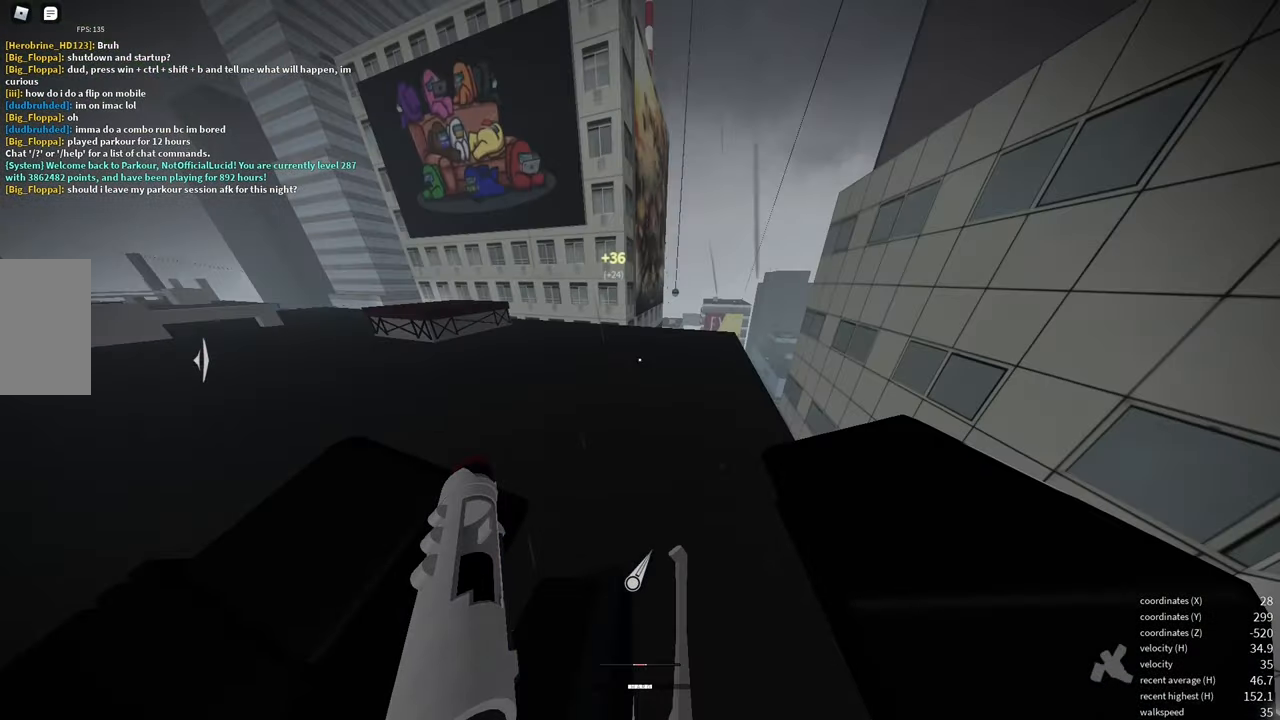
{"keys": ["a"], "mouse": [], "events": [[33, "w", "up"]]}
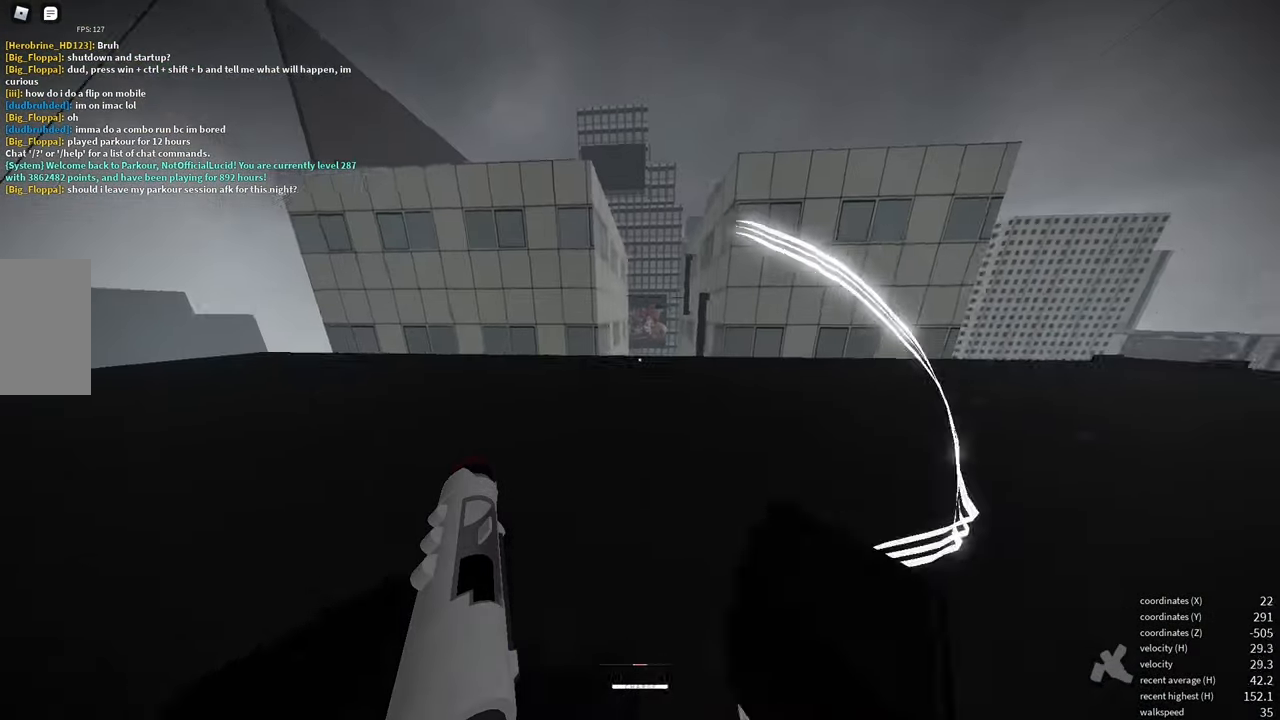
{"keys": ["w"], "mouse": [], "events": [[83, "a", "up"], [166, "d", "down"], [316, "w", "down"], [333, "d", "up"]]}
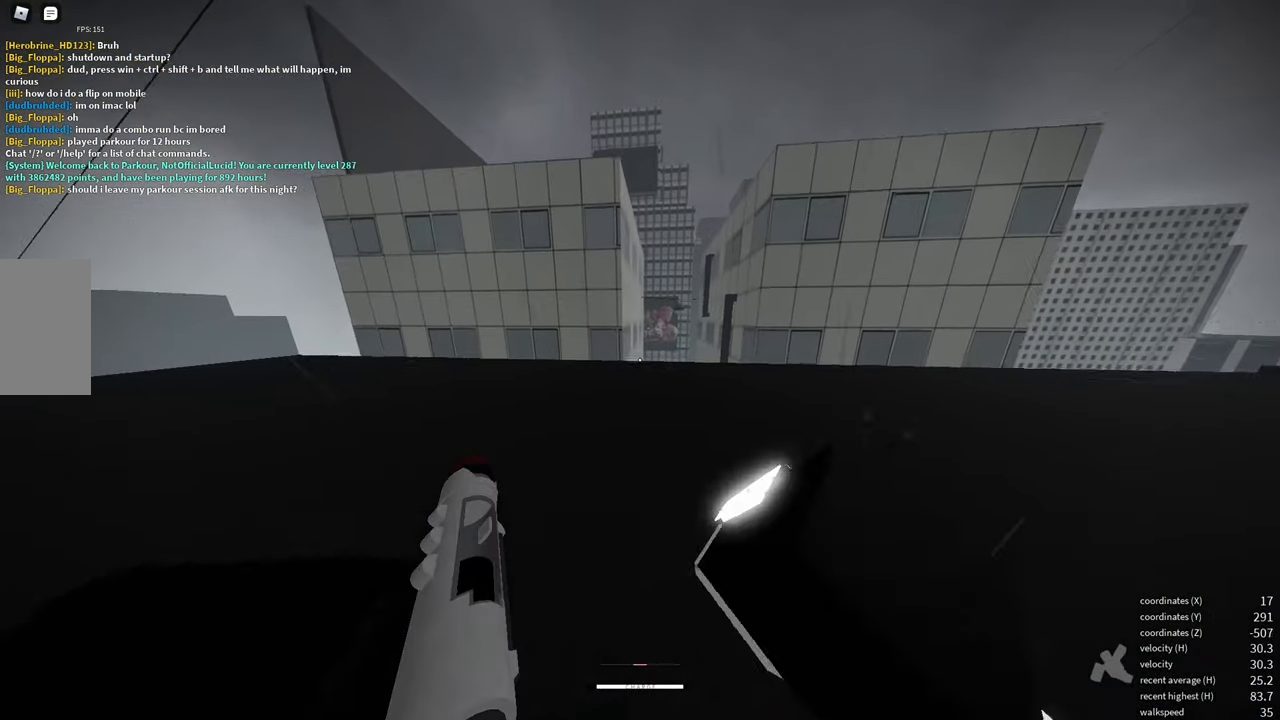
{"keys": ["e", "w"], "mouse": [], "events": [[450, "e", "down"]]}
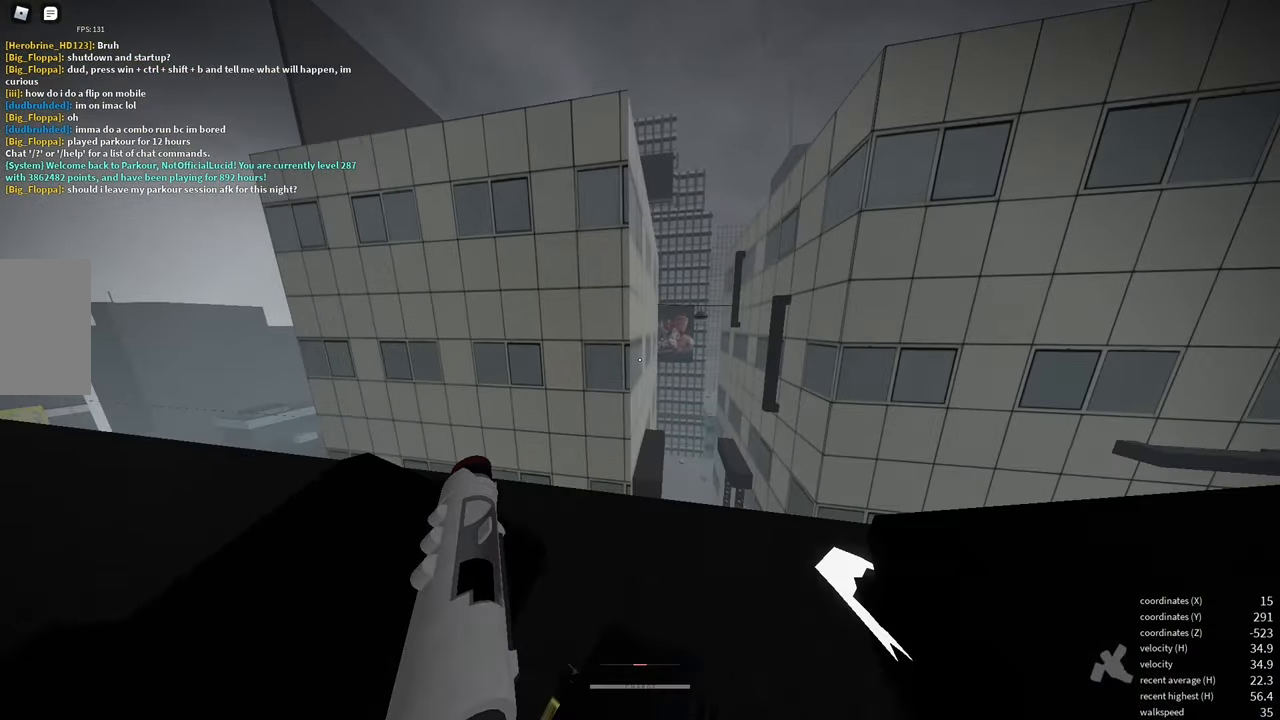
{"keys": ["space", "w"], "mouse": [], "events": [[16, "e", "up"], [166, "space", "down"], [250, "space", "up"], [450, "space", "down"]]}
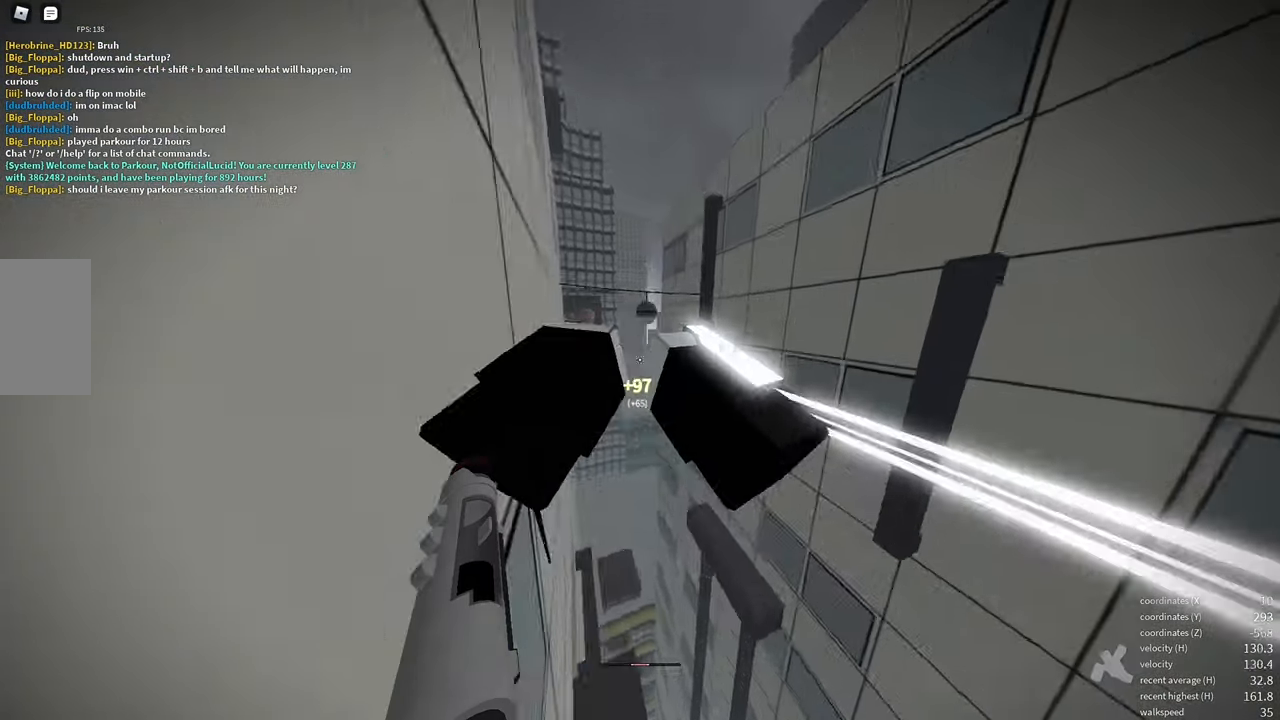
{"keys": ["w"], "mouse": [], "events": [[16, "space", "up"], [116, "space", "down"], [216, "space", "up"]]}